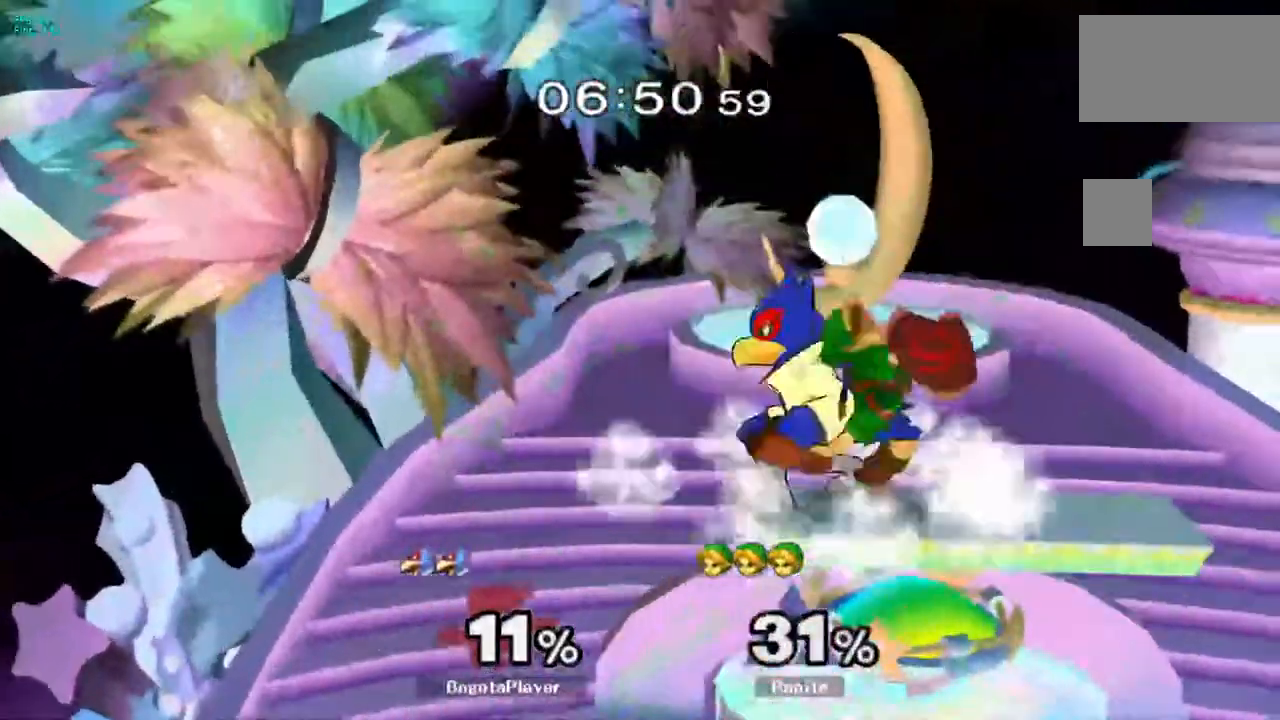
Gameplay with a controller (Nintendo layout); each line is a JSON object with the inputs held at the frame after it (dt_ms = milliseconds from this image to that frame). "events" lists button and stick changes between this image and that frame as [ms after this image, input, new state], when the widget could be followed in between. Not read: L3 R3.
{"dt_ms": 500, "buttons": [], "left_stick": "center", "right_stick": "center", "events": [[100, "L1", "down"], [133, "left_stick", "down"], [283, "L1", "up"], [333, "left_stick", "center"]]}
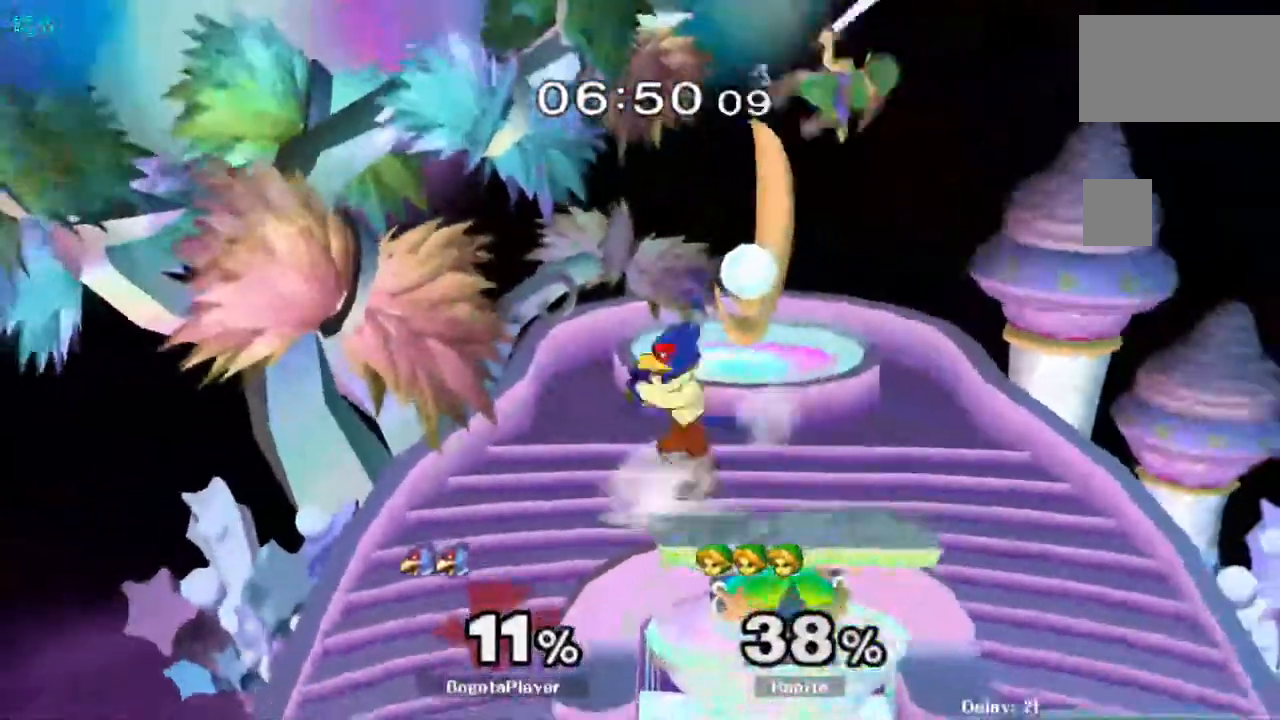
{"dt_ms": 500, "buttons": [], "left_stick": "right", "right_stick": "center", "events": [[200, "left_stick", "right"]]}
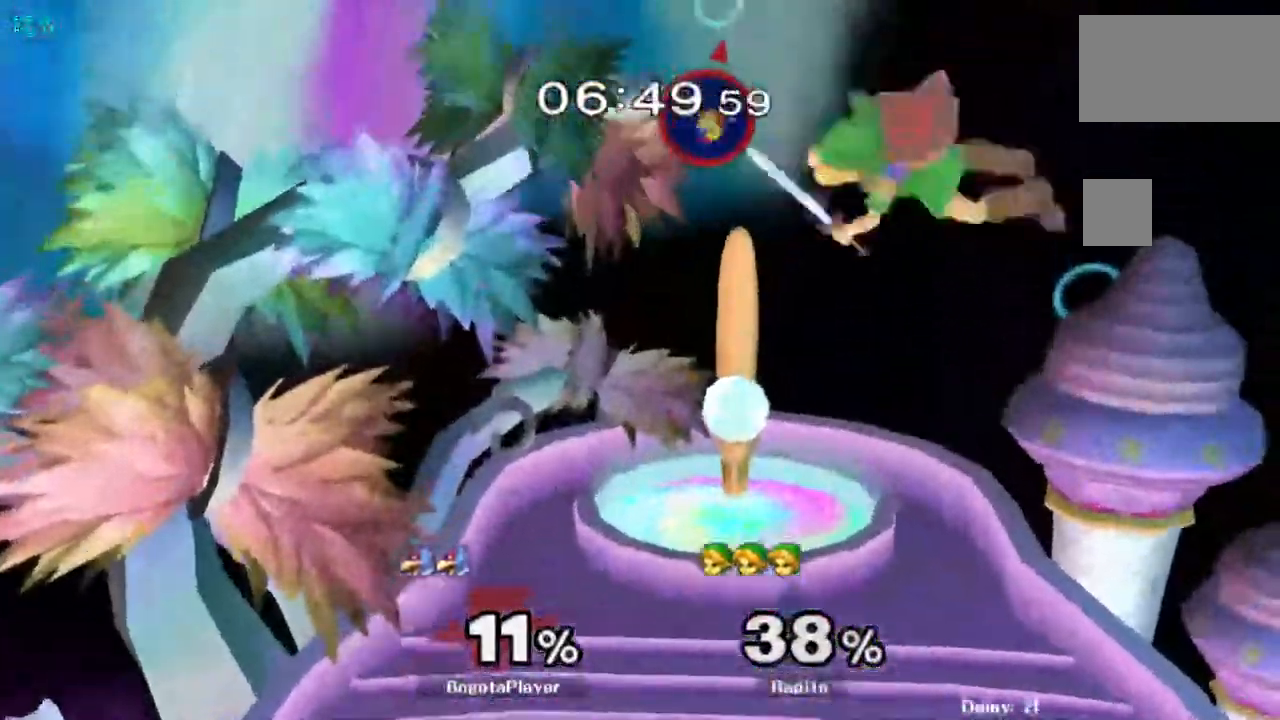
{"dt_ms": 500, "buttons": [], "left_stick": "right", "right_stick": "center", "events": []}
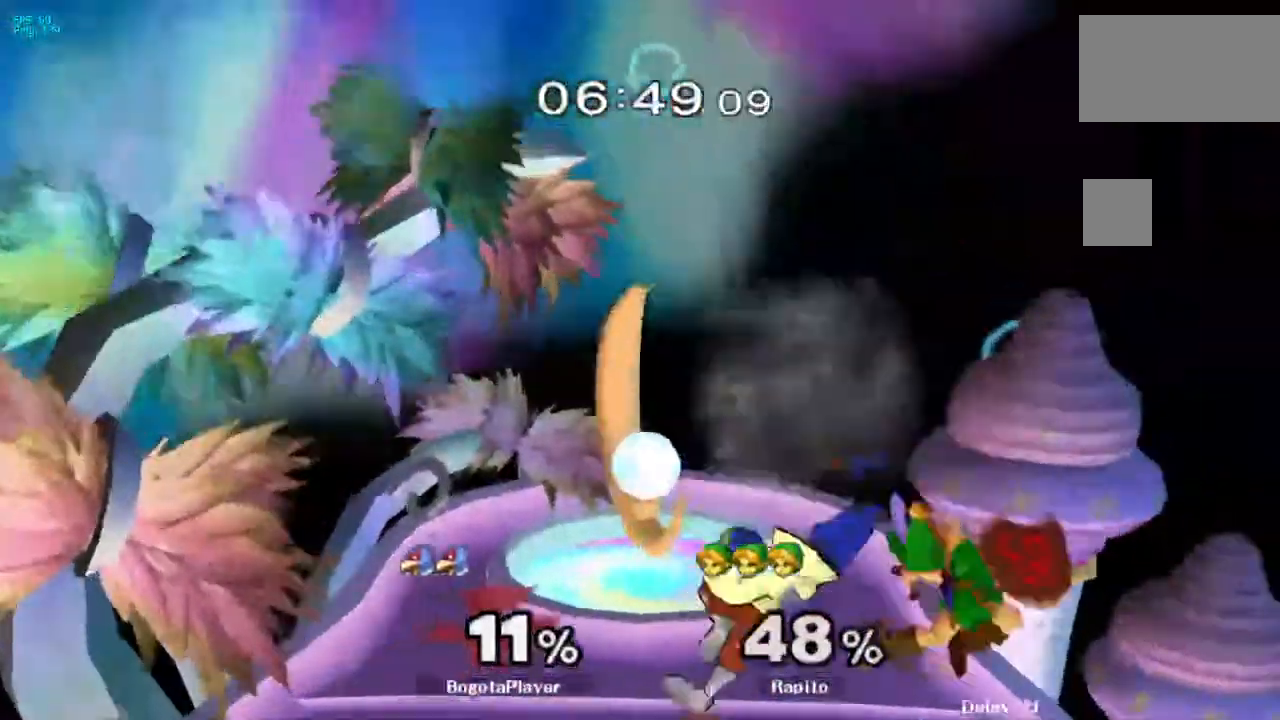
{"dt_ms": 500, "buttons": [], "left_stick": "left", "right_stick": "center", "events": [[217, "left_stick", "center"], [300, "Y", "down"], [383, "Y", "up"], [400, "left_stick", "left"], [467, "Y", "down"], [500, "Y", "up"]]}
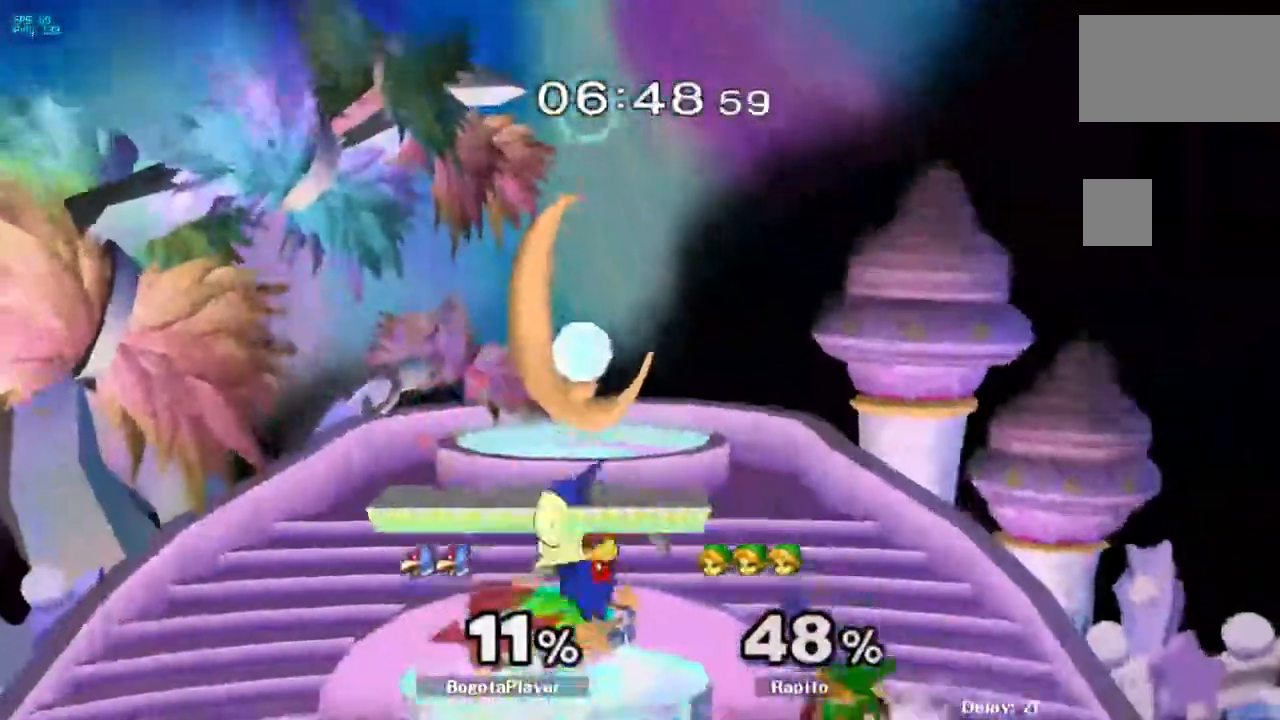
{"dt_ms": 500, "buttons": [], "left_stick": "down", "right_stick": "center", "events": [[267, "right_stick", "up"], [317, "right_stick", "center"], [467, "left_stick", "down"]]}
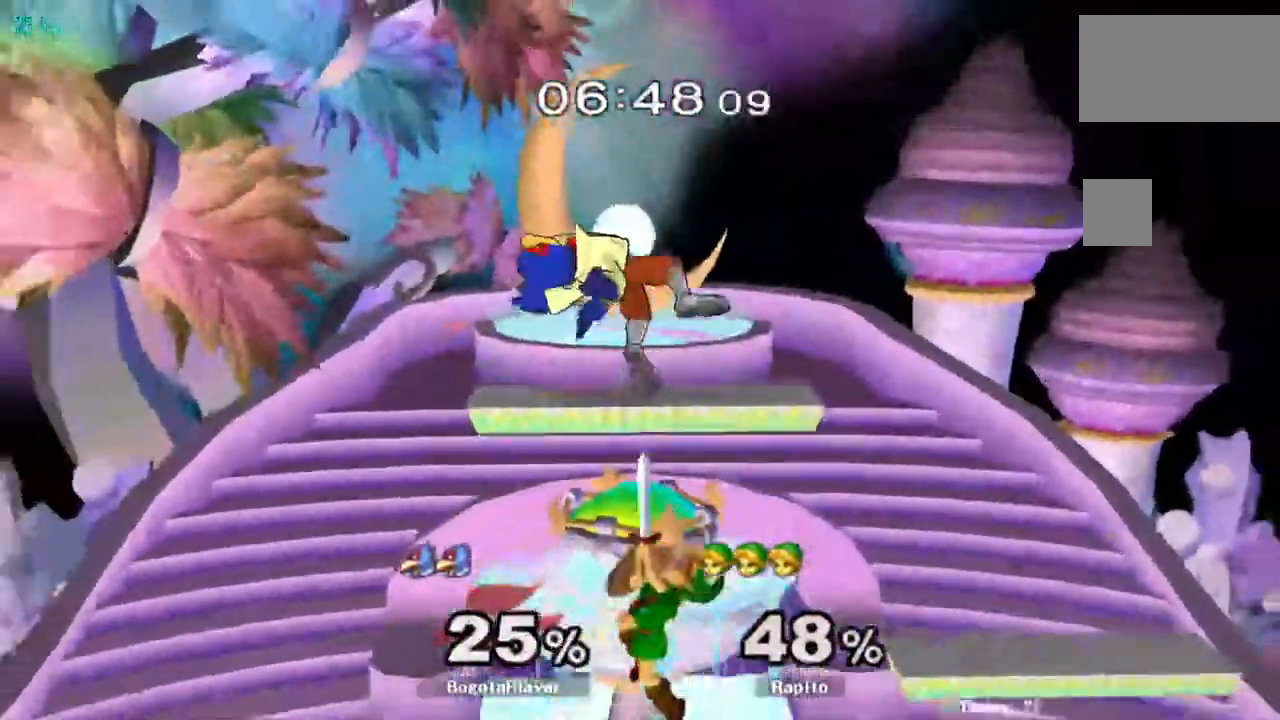
{"dt_ms": 500, "buttons": ["Y"], "left_stick": "up", "right_stick": "center", "events": [[117, "L1", "down"], [117, "left_stick", "down-left"], [200, "L1", "up"], [267, "left_stick", "center"], [500, "Y", "down"], [500, "left_stick", "up"]]}
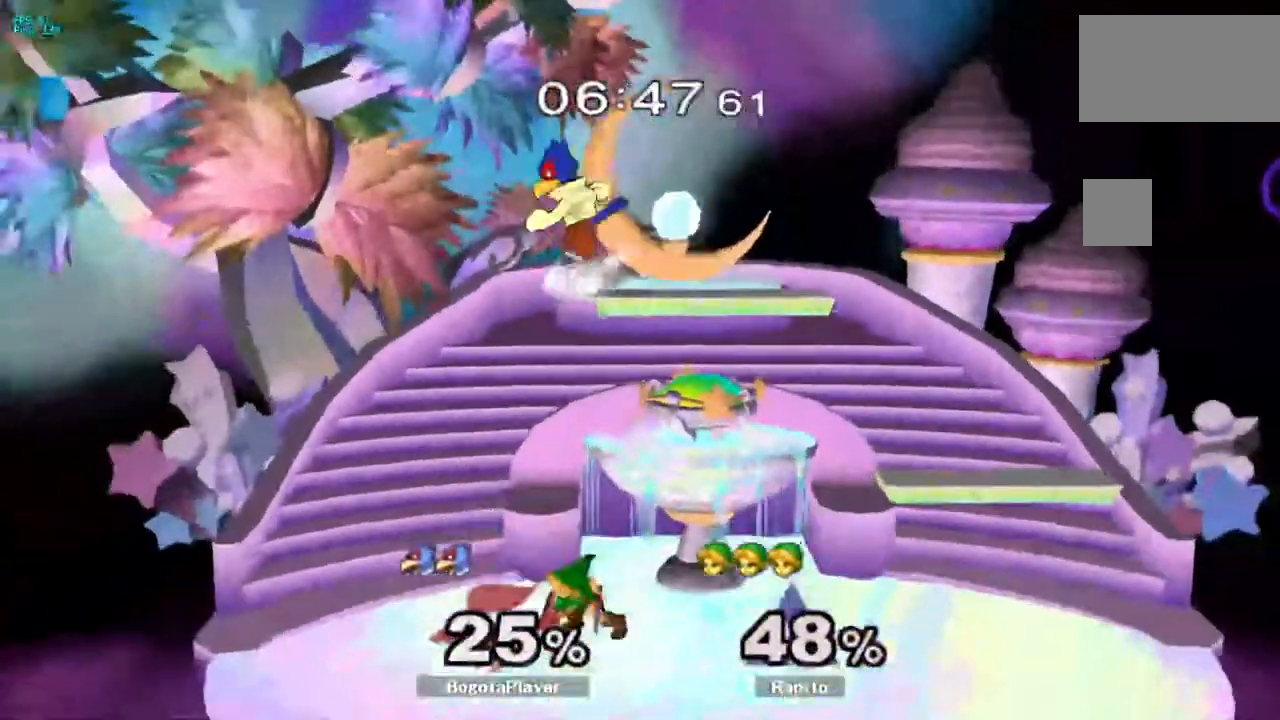
{"dt_ms": 1000, "buttons": ["B"], "left_stick": "center", "right_stick": "center"}